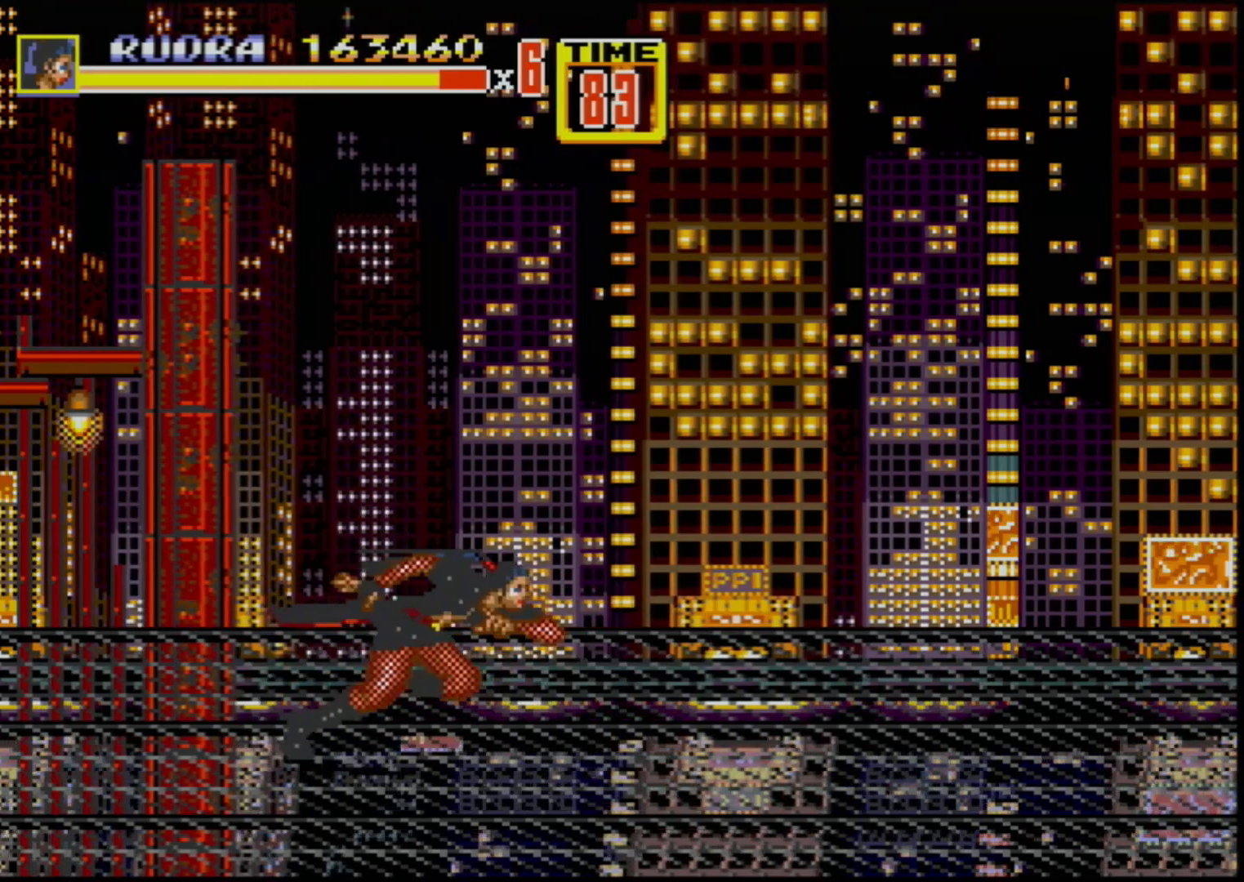
Gameplay with a controller (Xbox layout); each line is a JSON object with the inputs held at the frame after it. "events" lists button and stick changes between this image and that frame as [ms after this image, input, new state], when the widget could be followed in between. Not read: L1 L2 L3 R1 R2 R3.
{"buttons": [], "events": [[183, "DPAD_RIGHT", "up"]]}
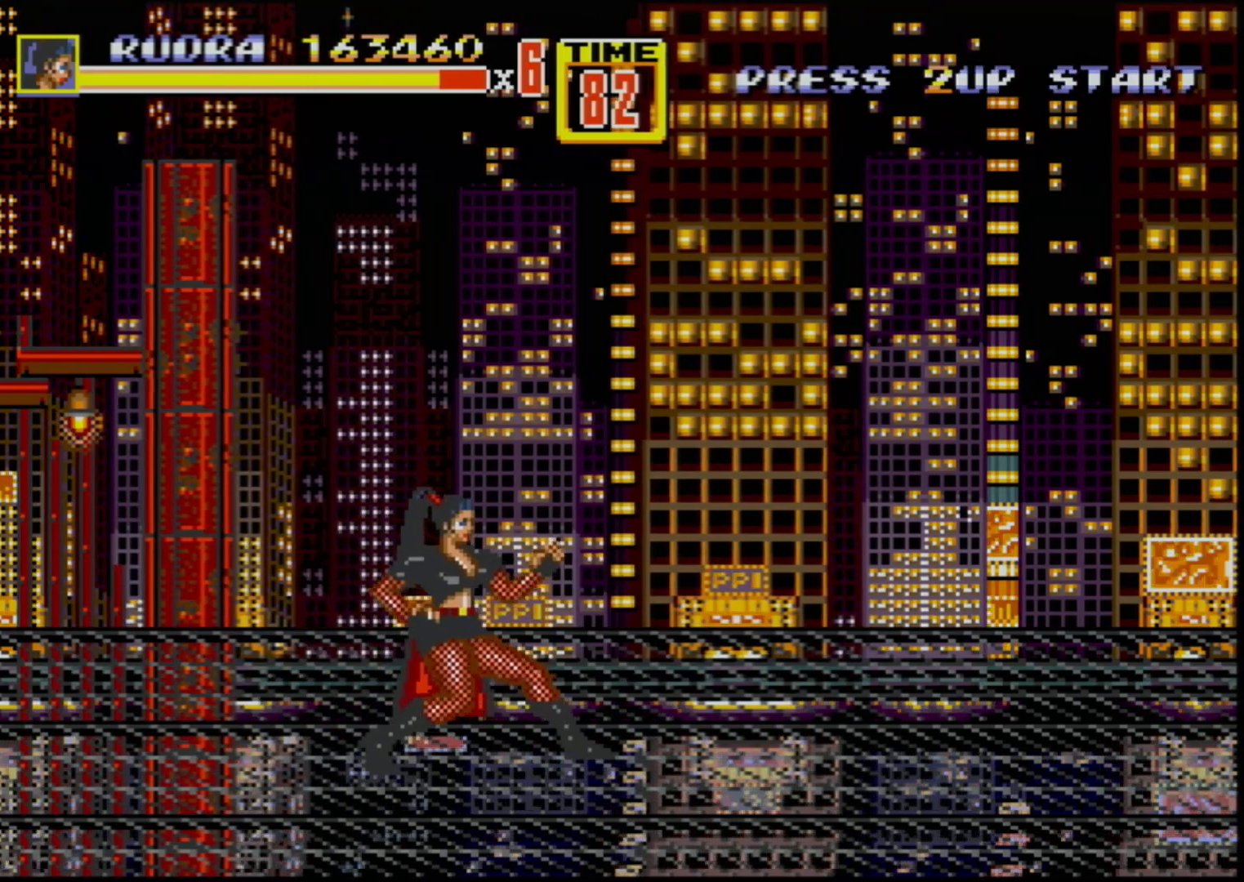
{"buttons": ["DPAD_DOWN", "DPAD_LEFT"], "events": [[100, "DPAD_RIGHT", "down"], [283, "DPAD_RIGHT", "up"], [300, "DPAD_DOWN", "down"], [300, "DPAD_LEFT", "down"], [350, "DPAD_DOWN", "up"], [483, "DPAD_DOWN", "down"]]}
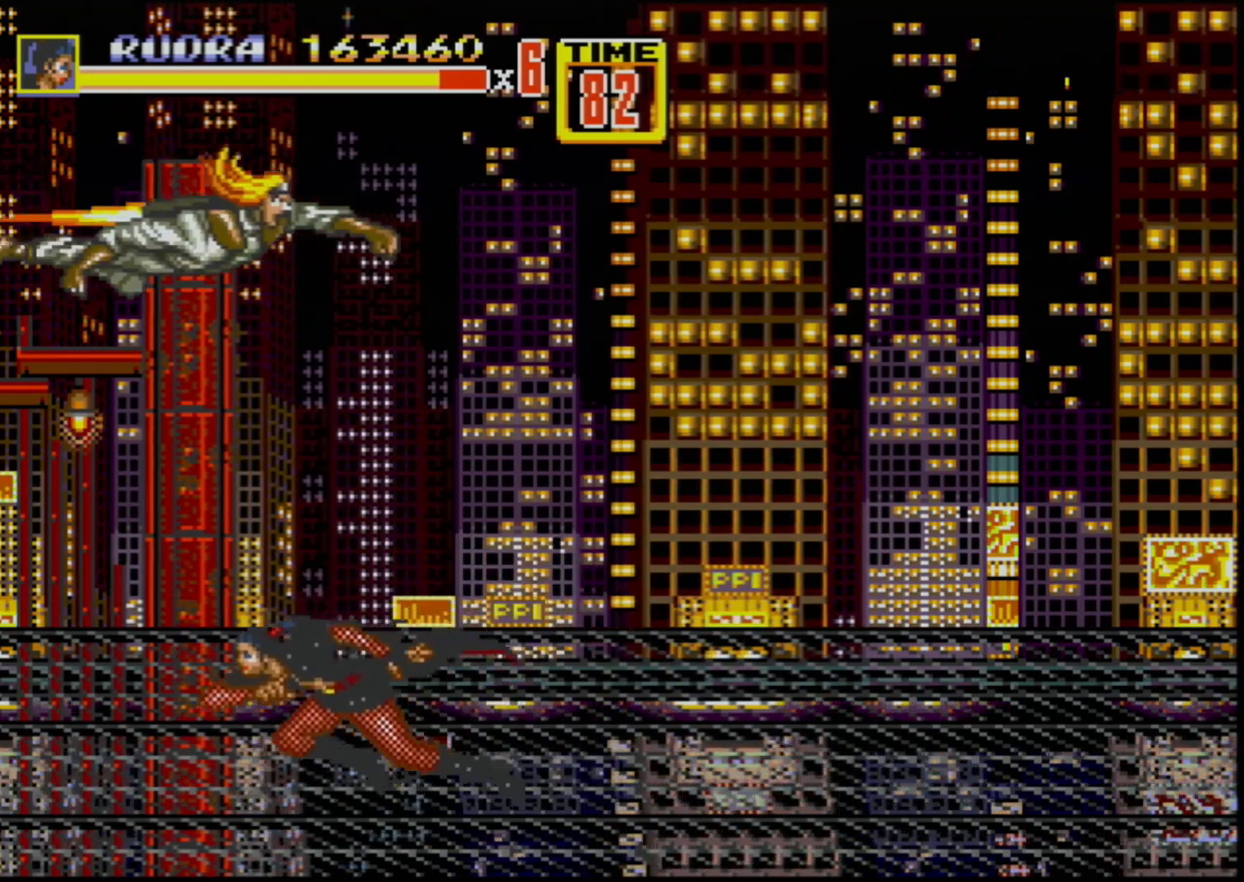
{"buttons": ["DPAD_LEFT"], "events": [[217, "DPAD_DOWN", "up"], [367, "C", "down"], [450, "C", "up"]]}
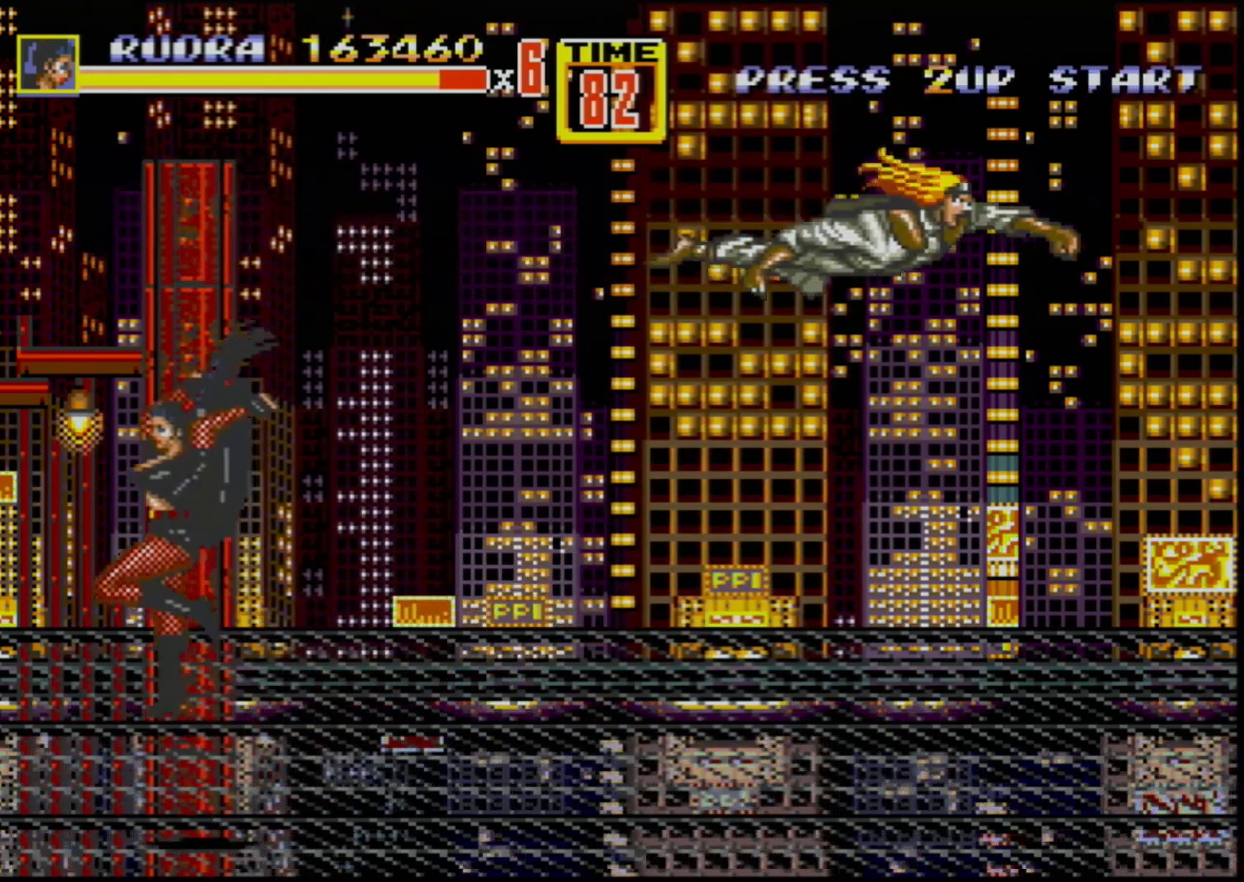
{"buttons": [], "events": [[83, "B", "down"], [183, "B", "up"], [300, "DPAD_LEFT", "up"]]}
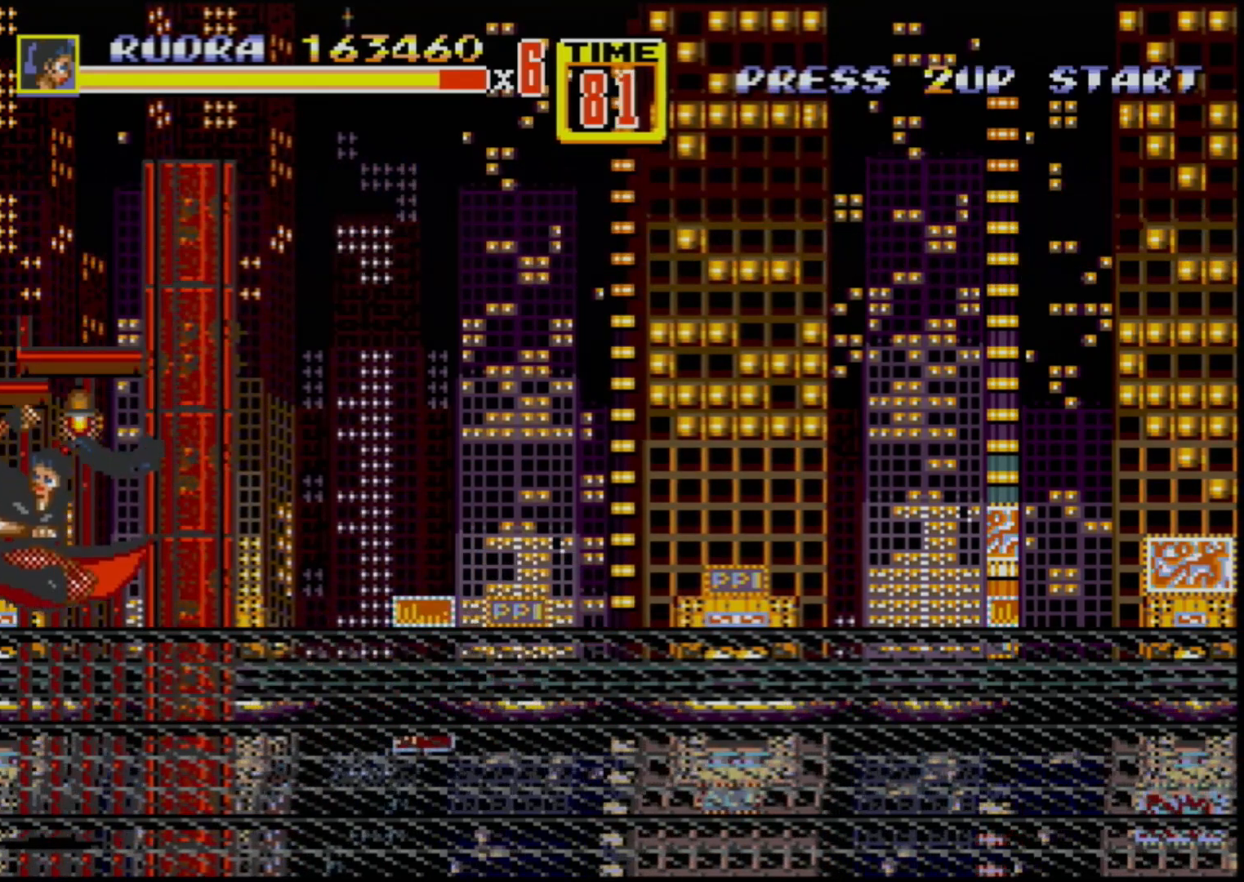
{"buttons": [], "events": [[217, "DPAD_RIGHT", "down"], [217, "DPAD_UP", "down"], [317, "DPAD_RIGHT", "up"], [317, "DPAD_UP", "up"]]}
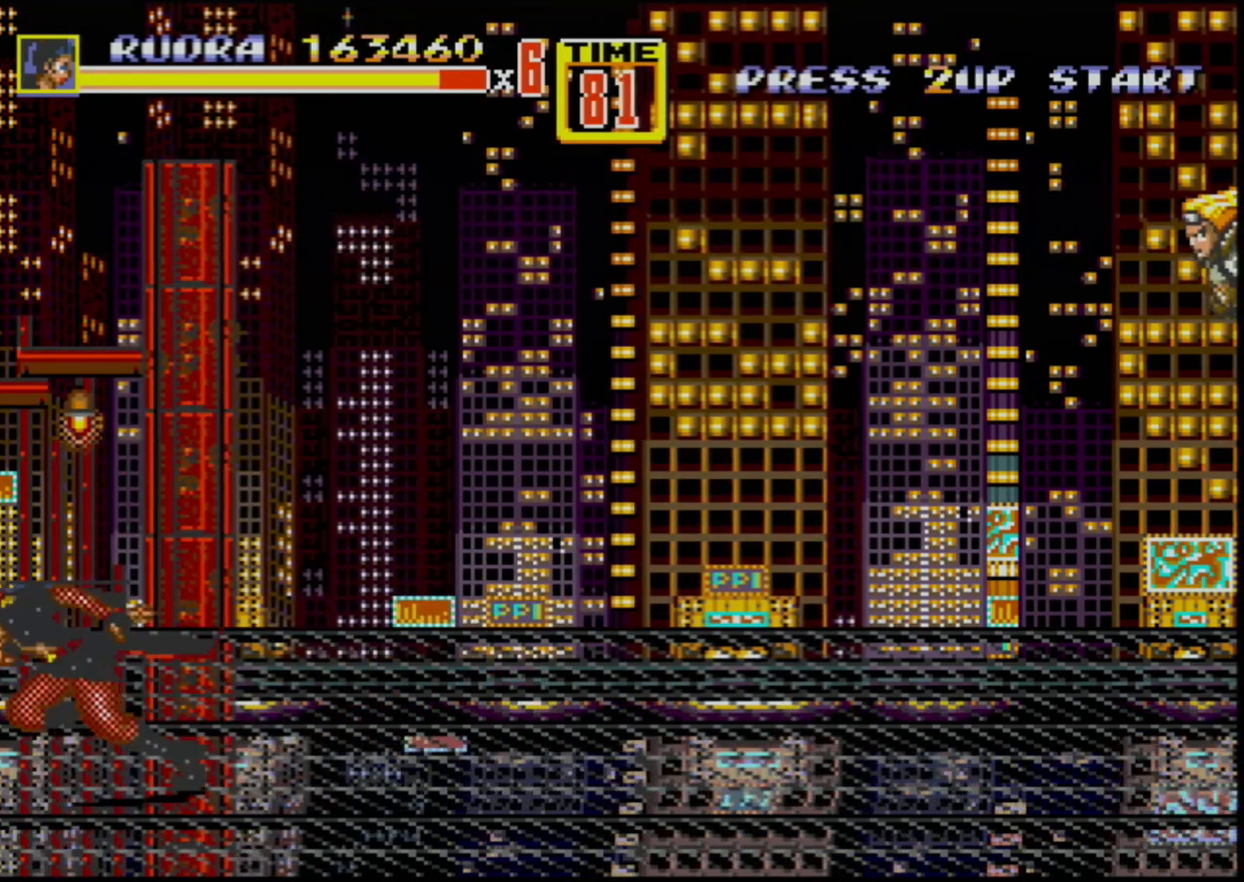
{"buttons": [], "events": [[33, "DPAD_LEFT", "down"], [83, "DPAD_DOWN", "down"], [267, "DPAD_LEFT", "up"], [333, "DPAD_DOWN", "up"]]}
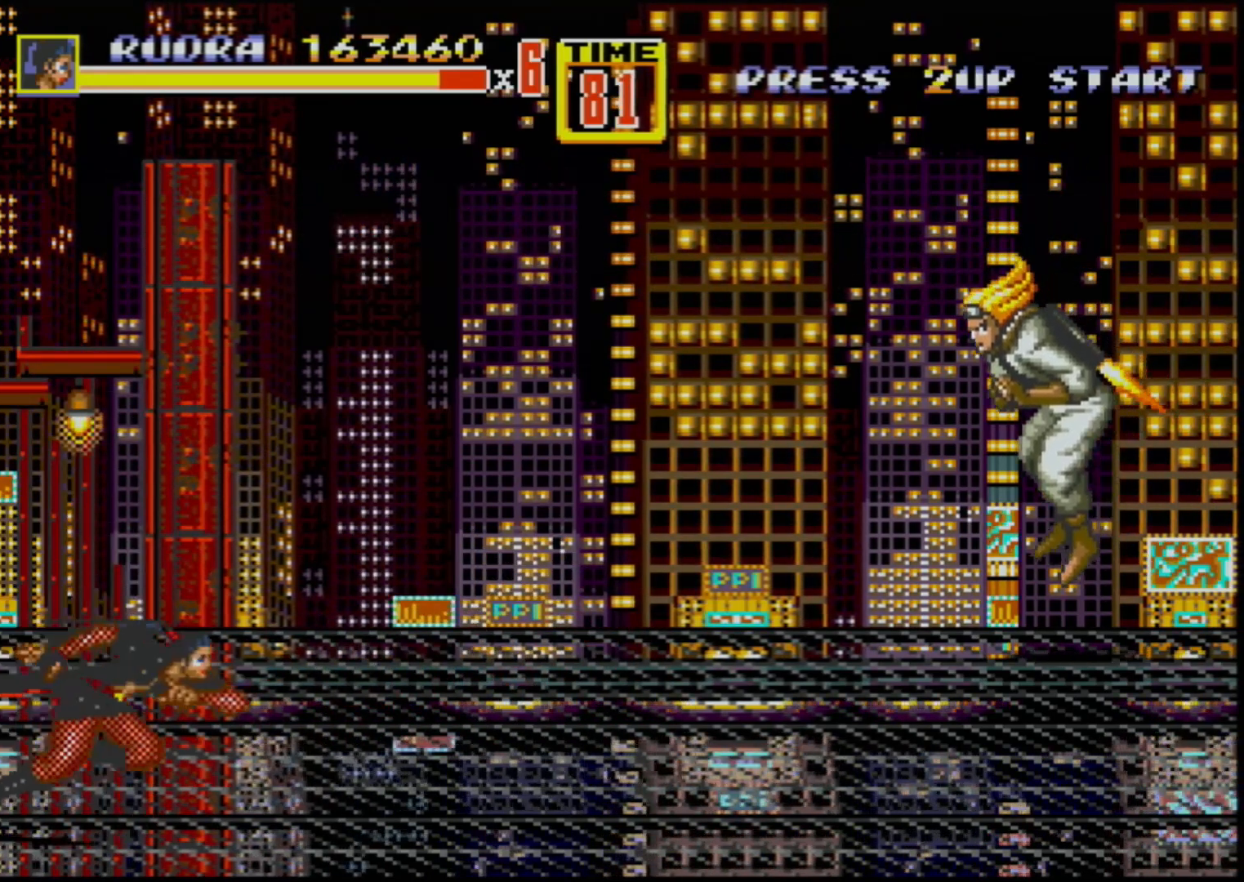
{"buttons": ["DPAD_UP"], "events": [[67, "DPAD_RIGHT", "down"], [83, "DPAD_RIGHT", "up"], [367, "DPAD_UP", "down"]]}
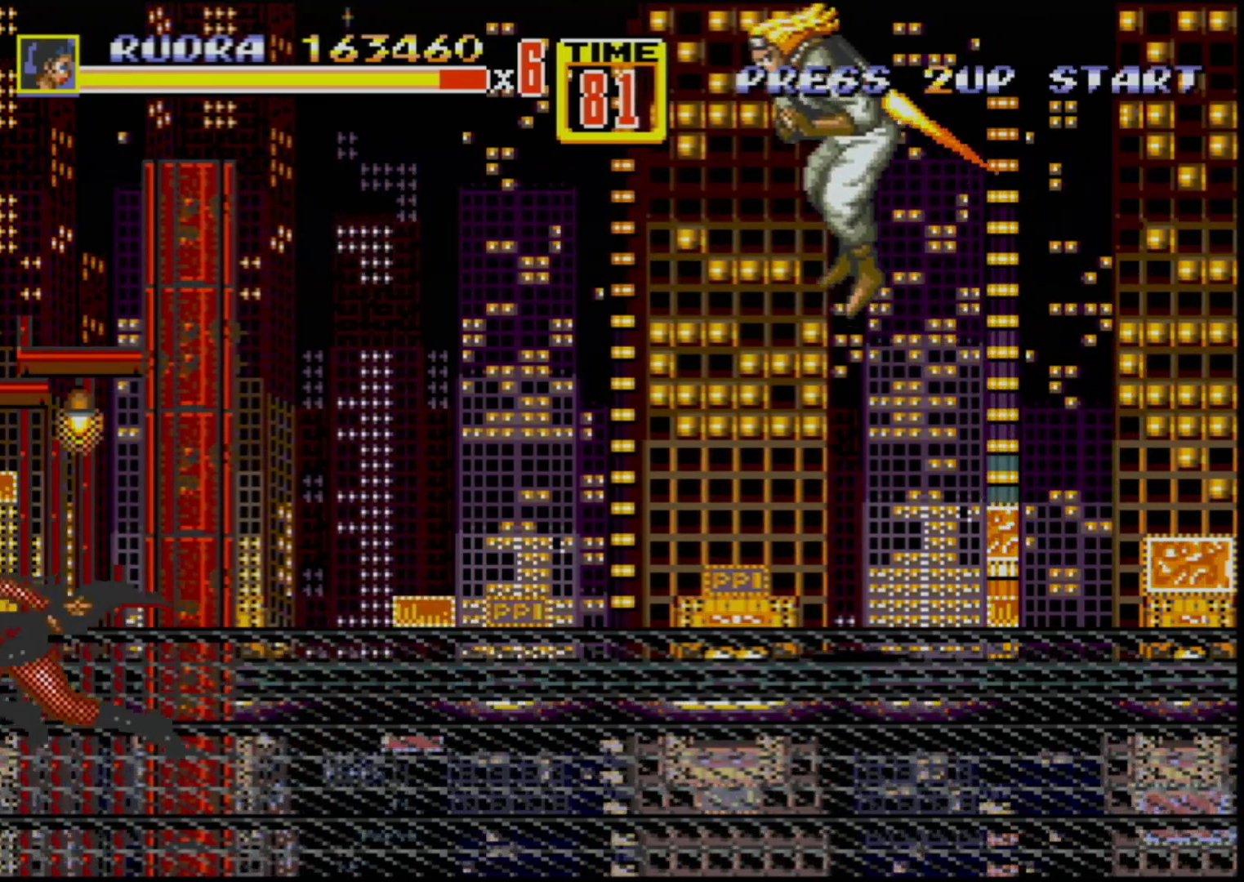
{"buttons": [], "events": [[50, "DPAD_LEFT", "down"], [83, "DPAD_UP", "up"], [200, "DPAD_DOWN", "down"], [433, "DPAD_DOWN", "up"], [433, "DPAD_LEFT", "up"]]}
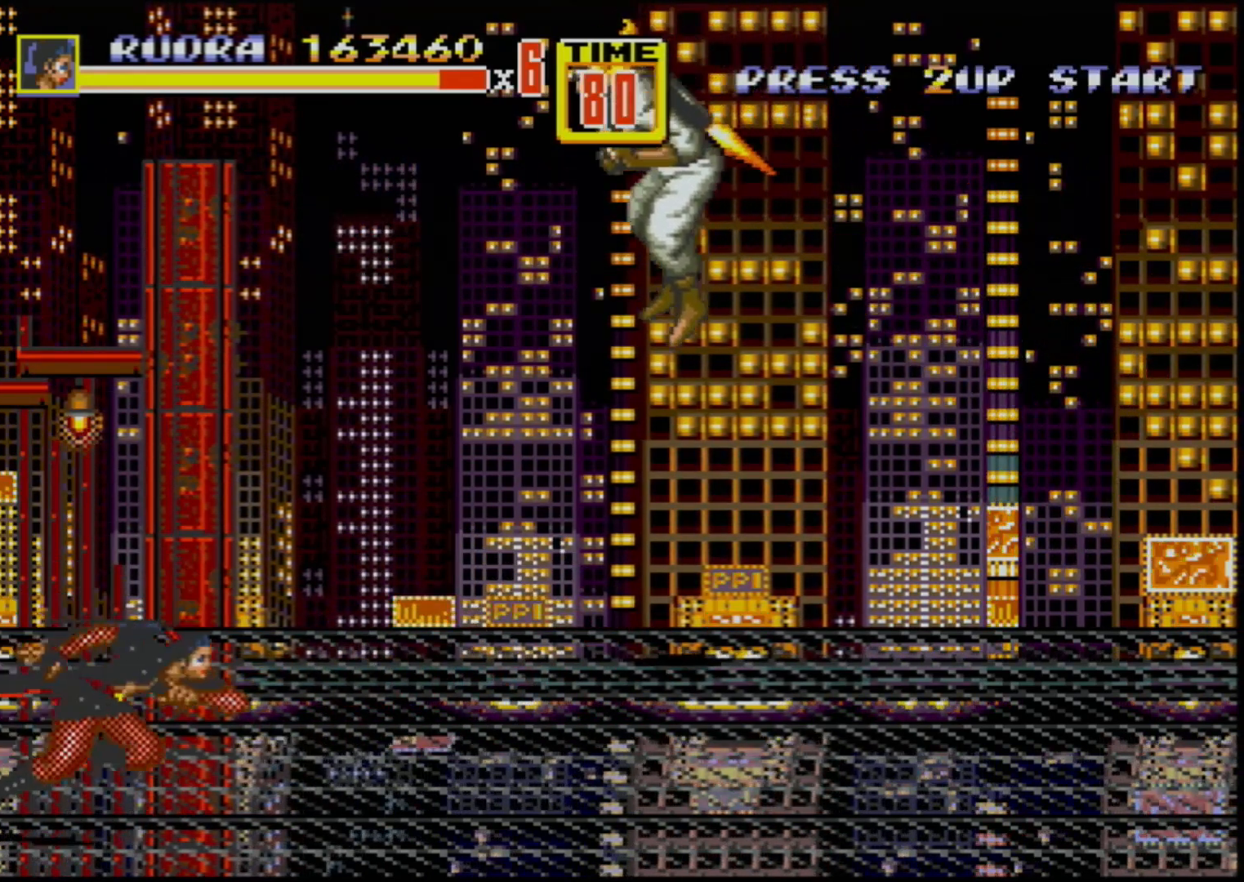
{"buttons": [], "events": [[33, "DPAD_RIGHT", "down"], [100, "DPAD_RIGHT", "up"]]}
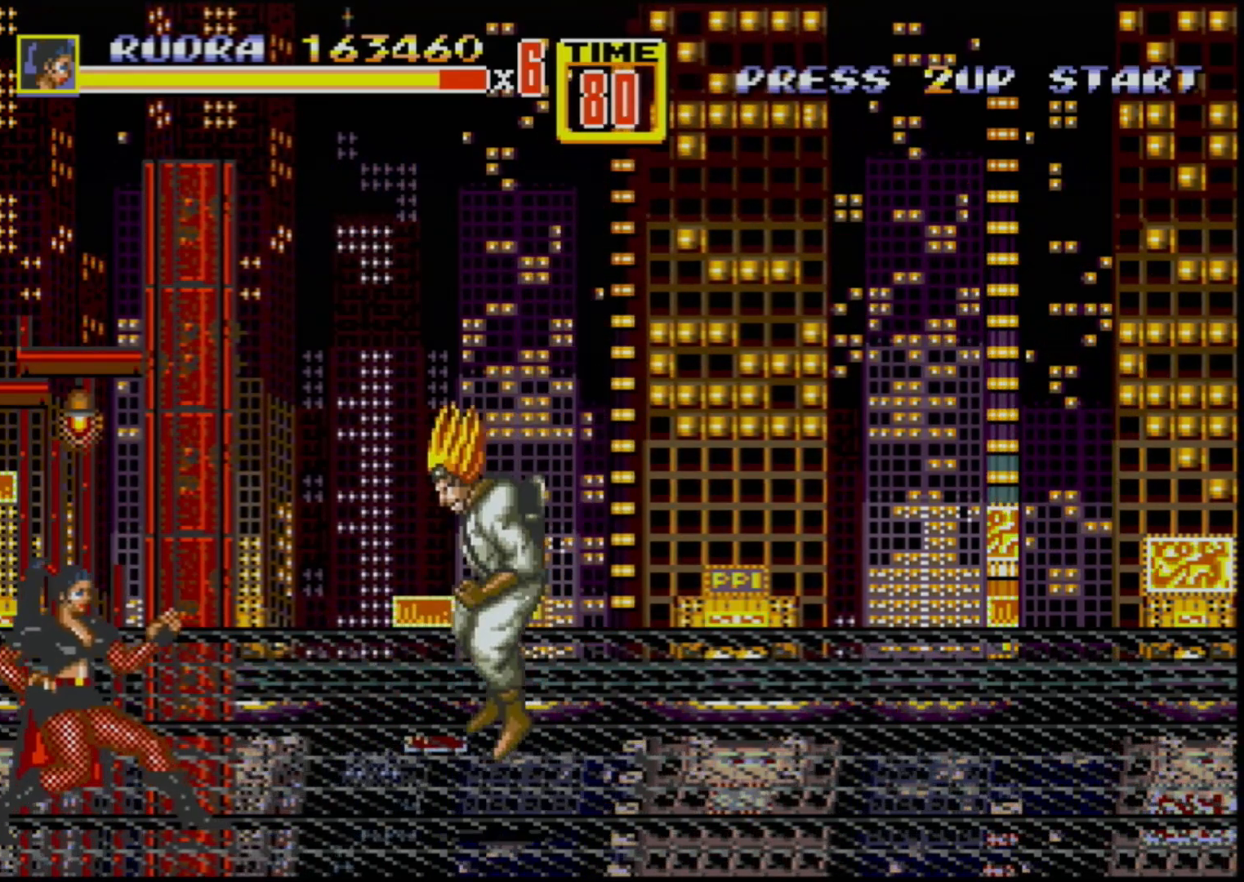
{"buttons": [], "events": [[267, "C", "down"], [383, "C", "up"]]}
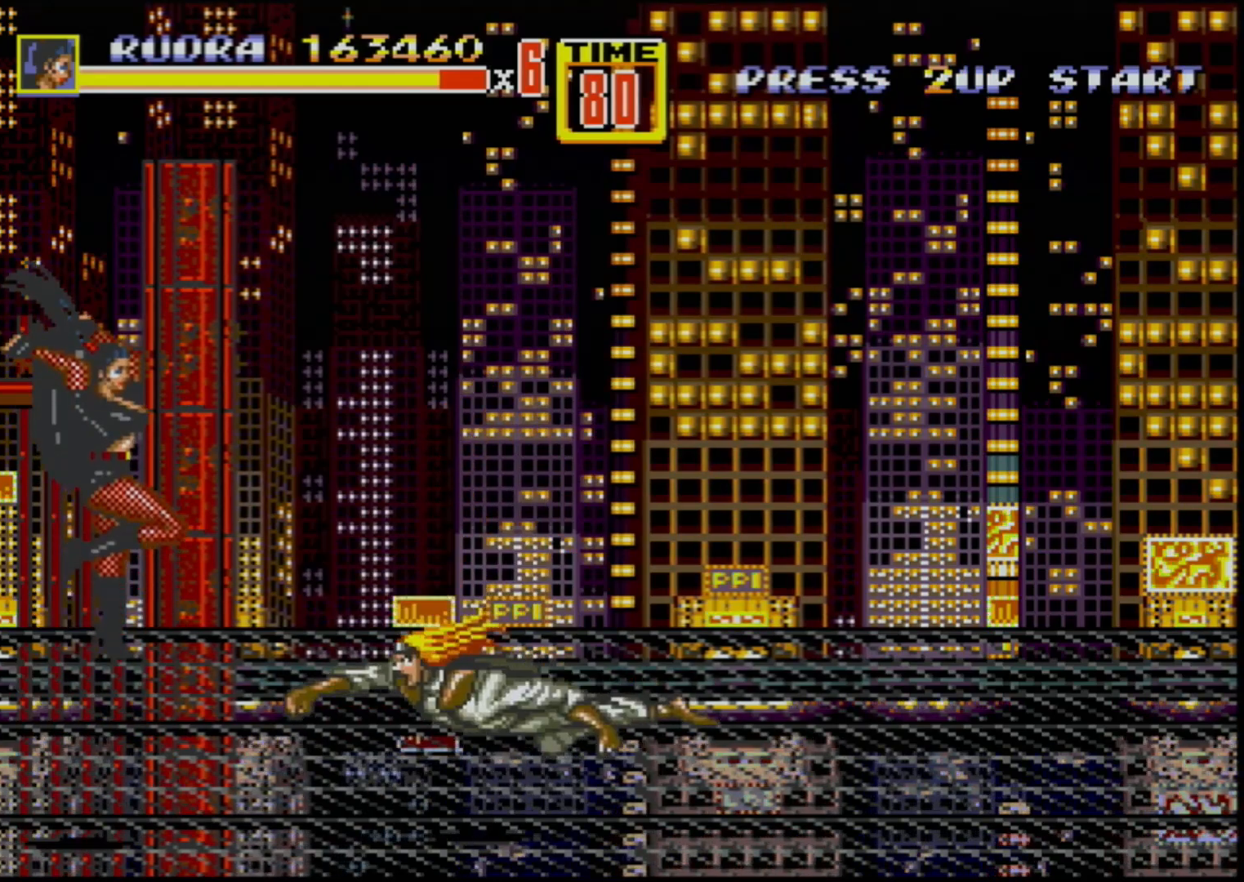
{"buttons": [], "events": [[67, "B", "down"], [150, "B", "up"], [217, "B", "down"], [400, "B", "up"]]}
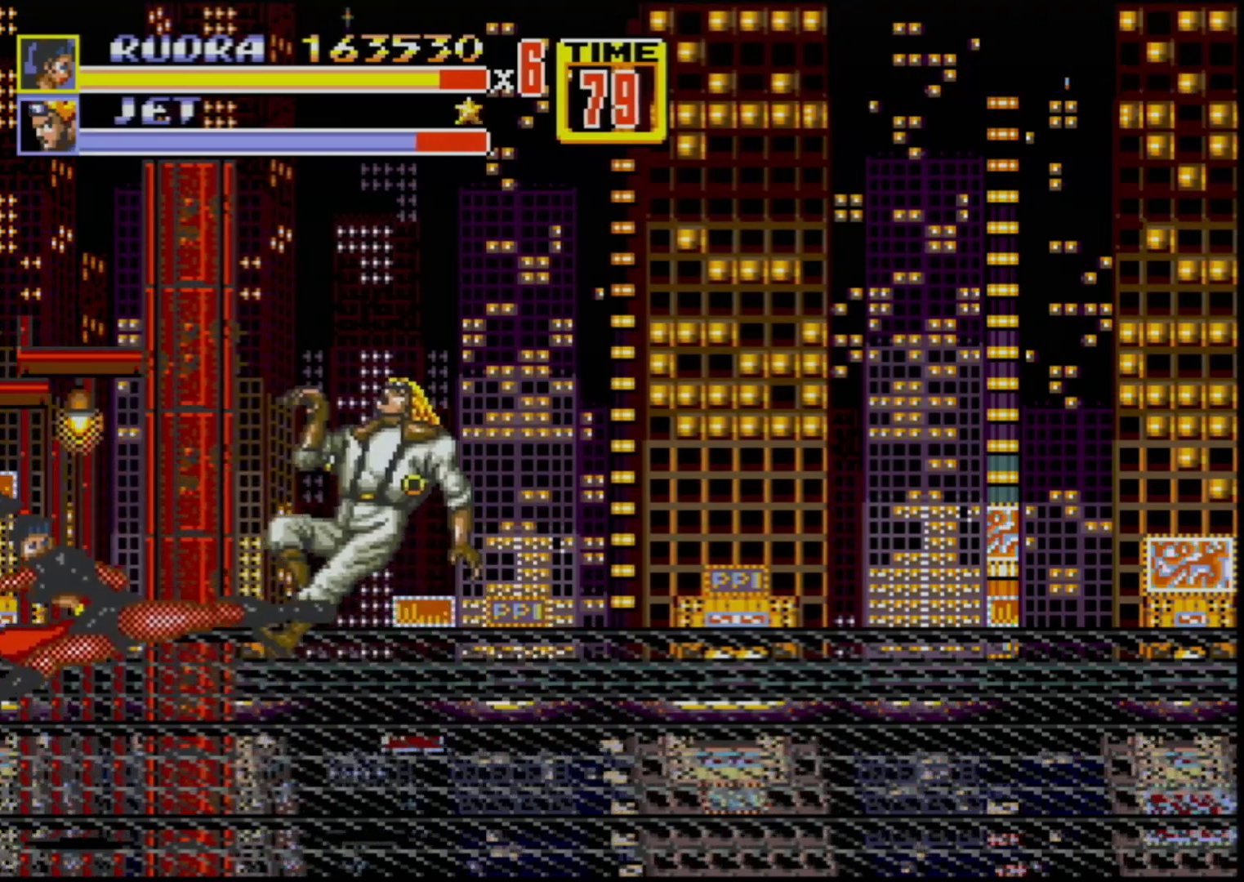
{"buttons": [], "events": []}
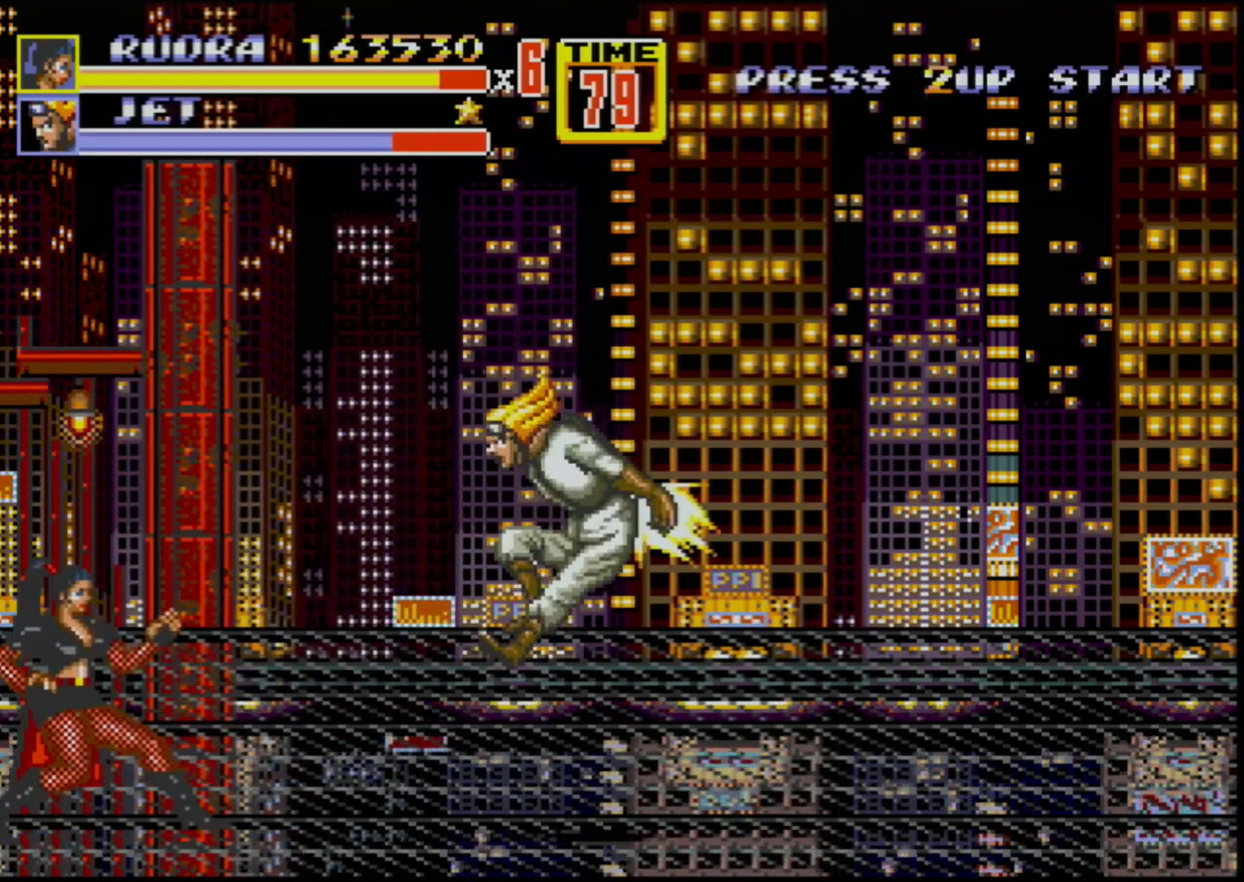
{"buttons": ["DPAD_DOWN", "DPAD_LEFT"], "events": [[83, "DPAD_RIGHT", "down"], [117, "DPAD_UP", "down"], [217, "DPAD_RIGHT", "up"], [267, "DPAD_LEFT", "down"], [267, "DPAD_UP", "up"], [400, "DPAD_DOWN", "down"]]}
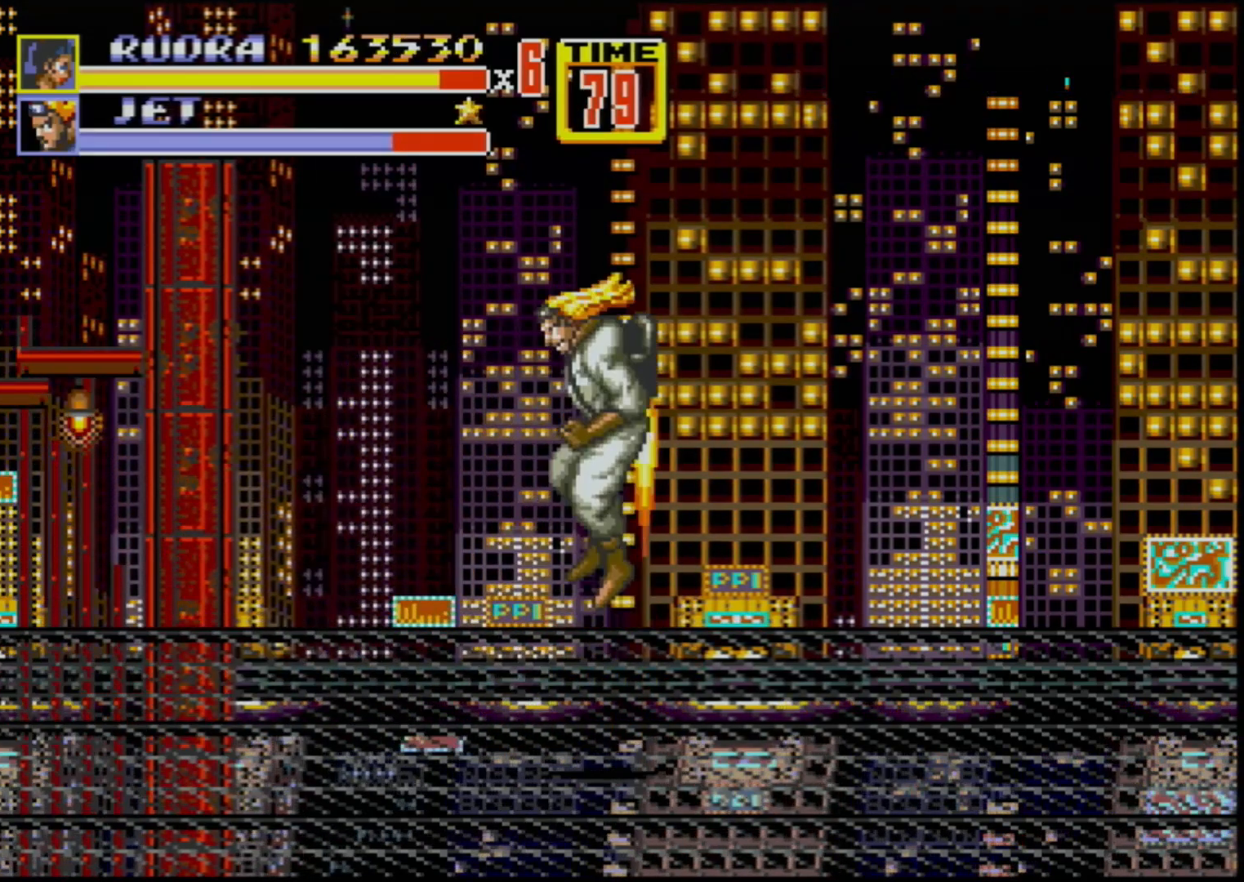
{"buttons": [], "events": [[83, "DPAD_DOWN", "up"], [133, "DPAD_LEFT", "up"], [167, "DPAD_RIGHT", "down"], [233, "DPAD_RIGHT", "up"]]}
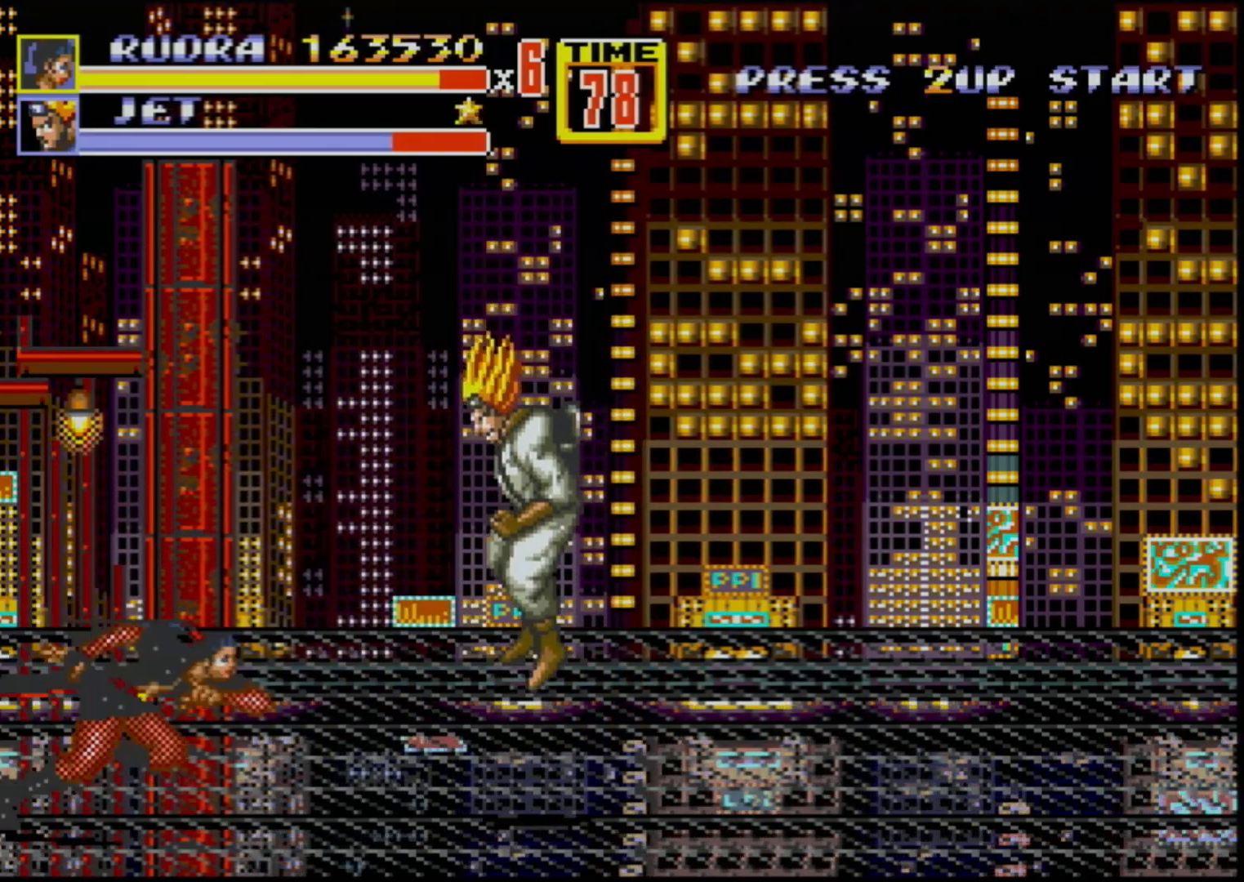
{"buttons": ["DPAD_LEFT"], "events": [[67, "DPAD_RIGHT", "down"], [117, "DPAD_RIGHT", "up"], [167, "B", "down"], [167, "DPAD_RIGHT", "down"], [250, "B", "up"], [300, "DPAD_RIGHT", "up"], [400, "DPAD_LEFT", "down"]]}
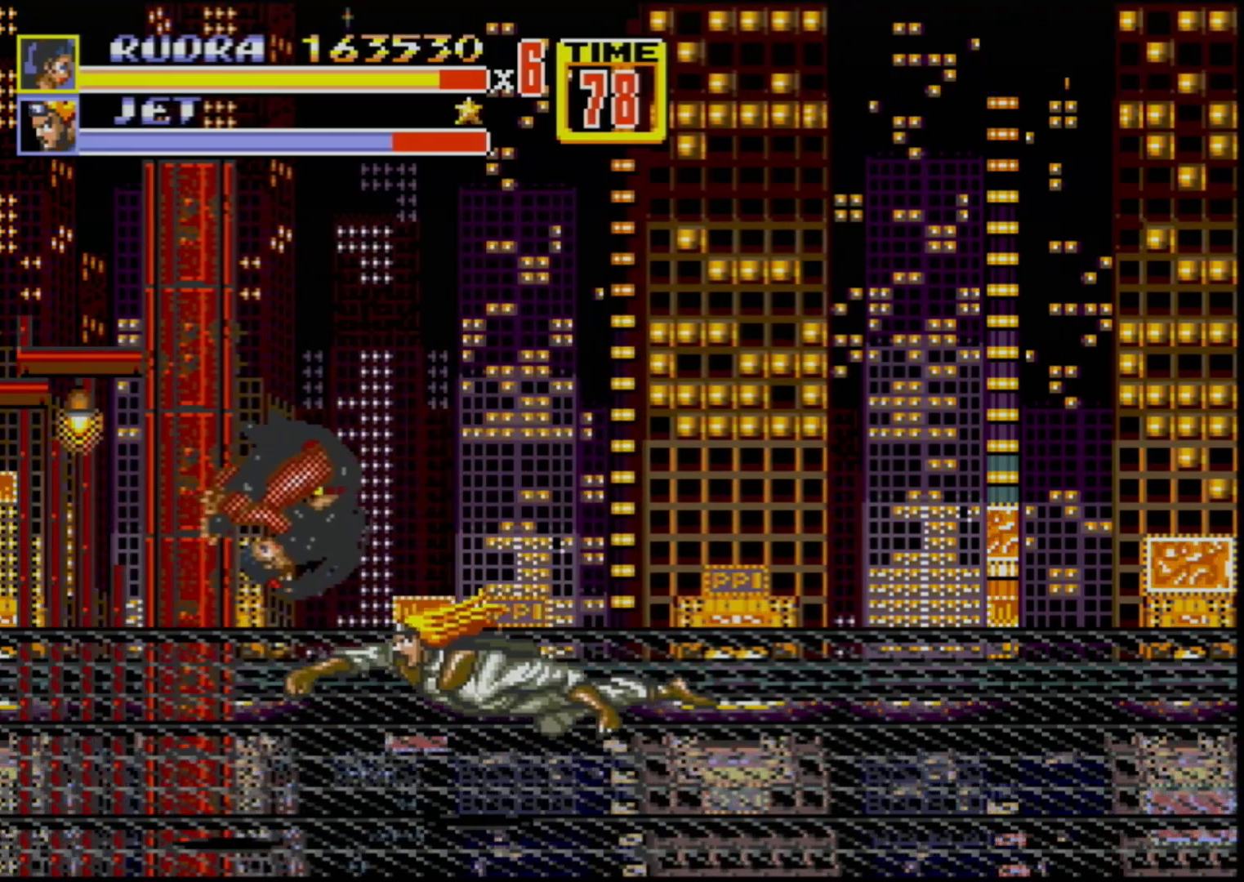
{"buttons": [], "events": [[33, "DPAD_LEFT", "up"]]}
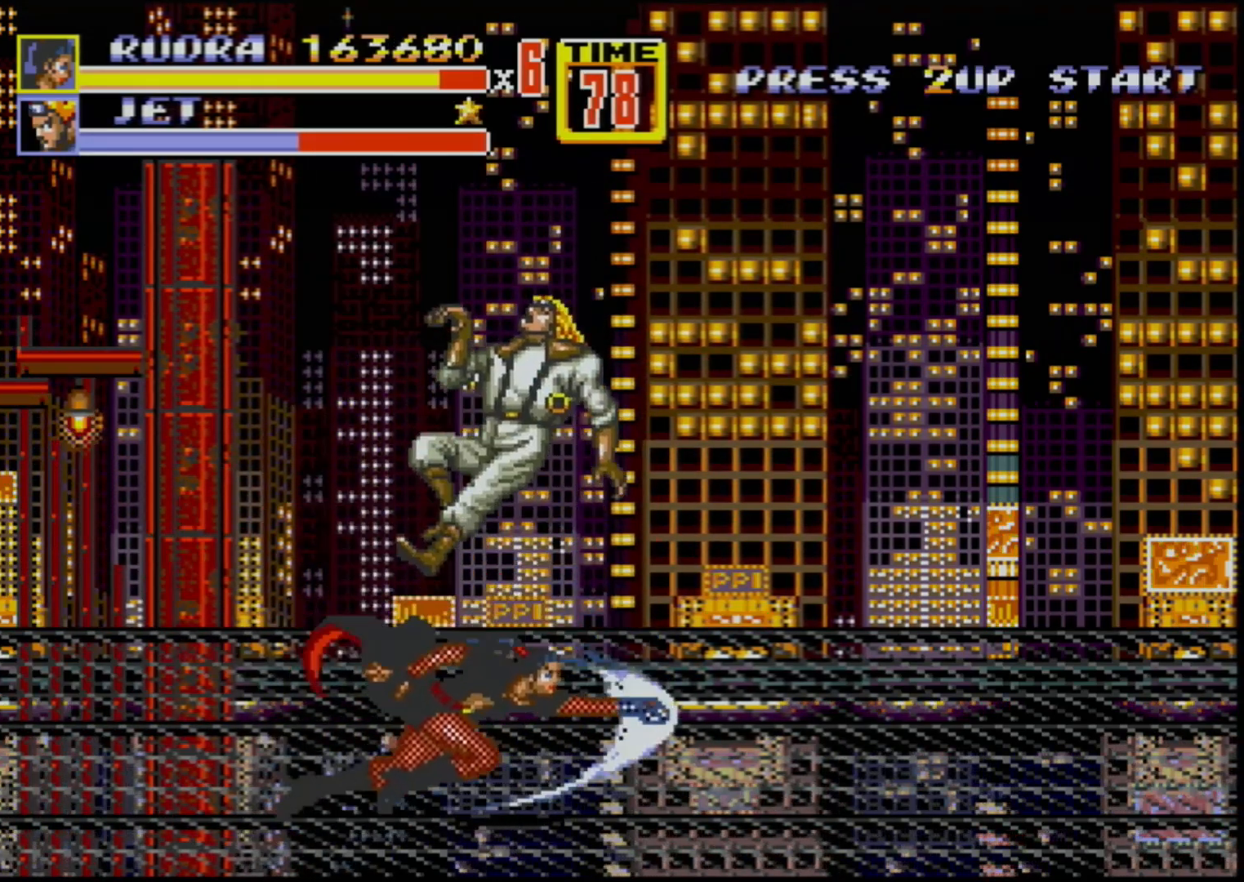
{"buttons": ["DPAD_DOWN", "DPAD_LEFT"], "events": [[200, "DPAD_LEFT", "down"], [367, "DPAD_DOWN", "down"]]}